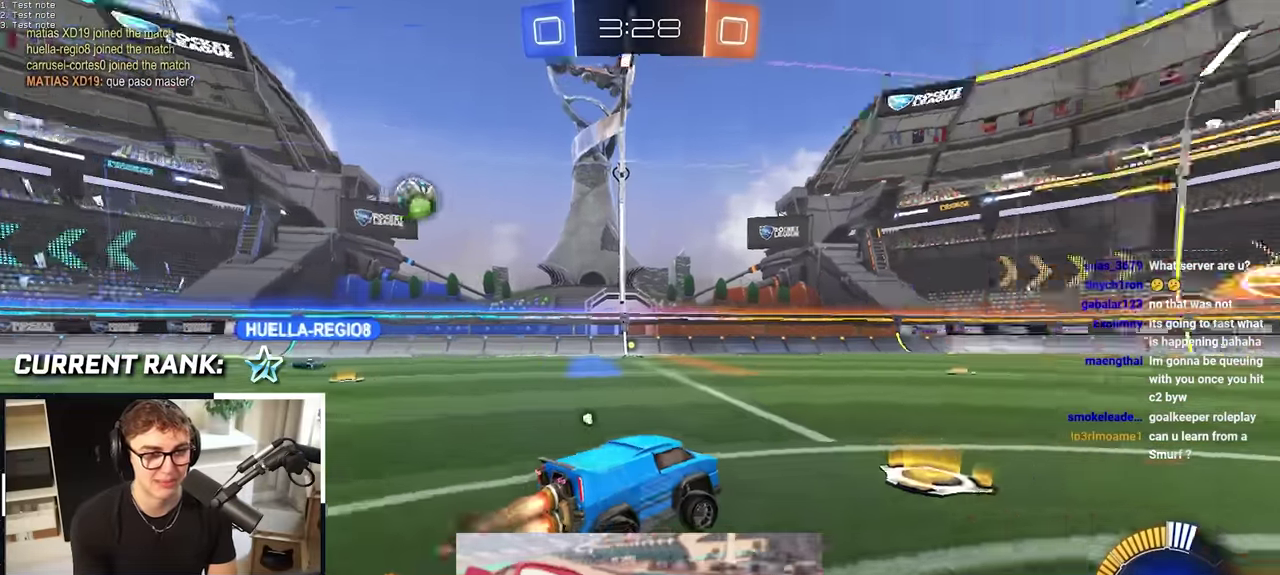
Gameplay with a controller (PlayStation layout); each line is a JSON object with the inputs held at the frame after it. "events" lists button and stick changes between this image and that frame as [ms after this image, input, new state], when the widget could be followed in between. This overlay highlights the sticks when they move; stick clicks (L3 R3) are not distinguishable. Not read: HOME R1.
{"buttons": ["L2"], "left_stick": "up", "right_stick": "center", "events": [[33, "TRIANGLE", "up"], [250, "left_stick", "up"]]}
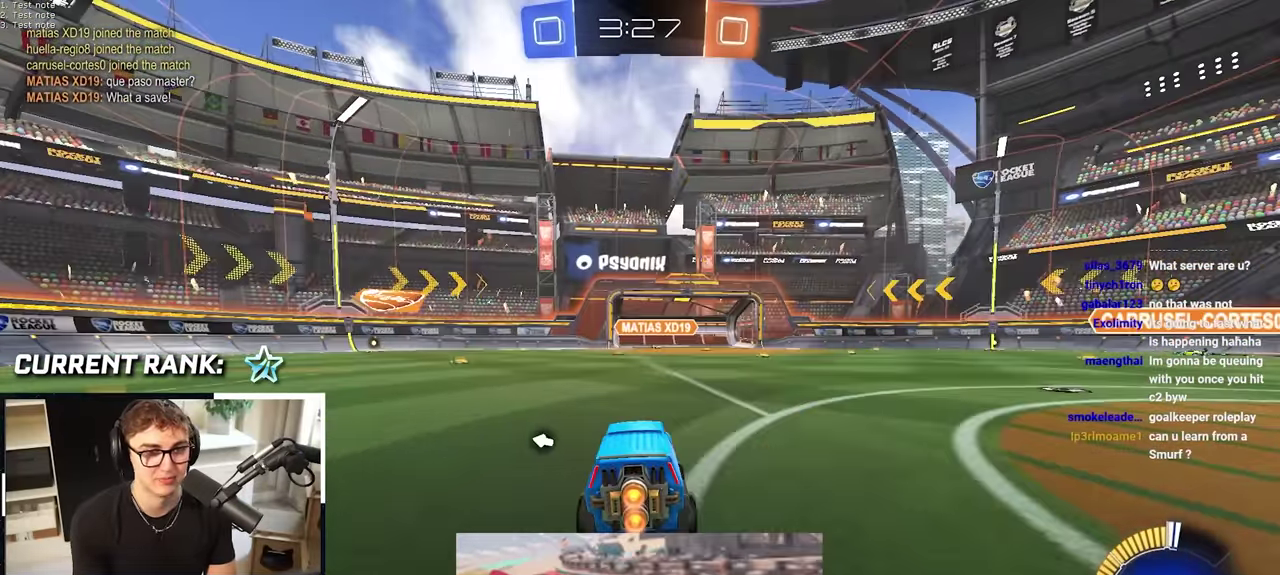
{"buttons": ["L2"], "left_stick": "up", "right_stick": "center", "events": []}
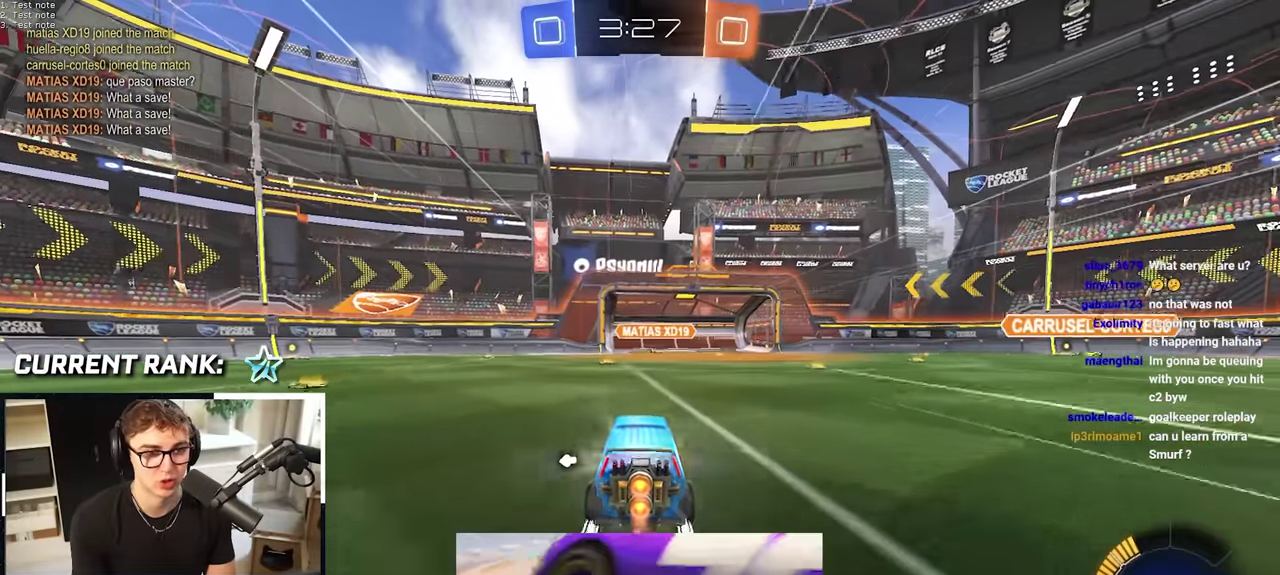
{"buttons": ["L2"], "left_stick": "up", "right_stick": "center", "events": []}
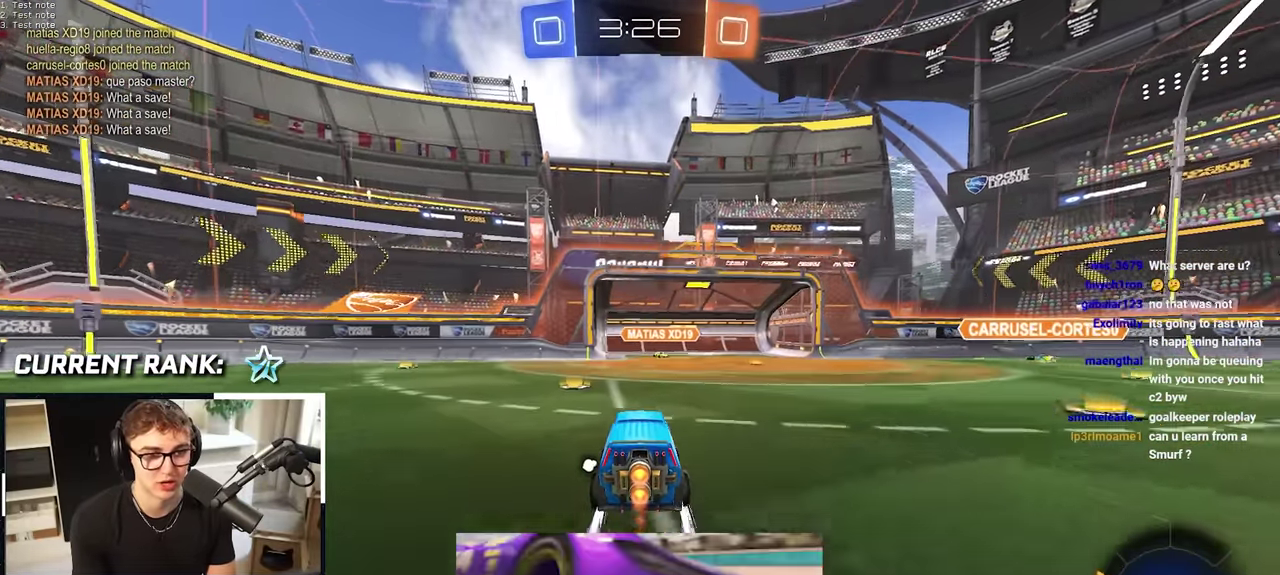
{"buttons": [], "left_stick": "up", "right_stick": "center", "events": [[83, "L2", "up"]]}
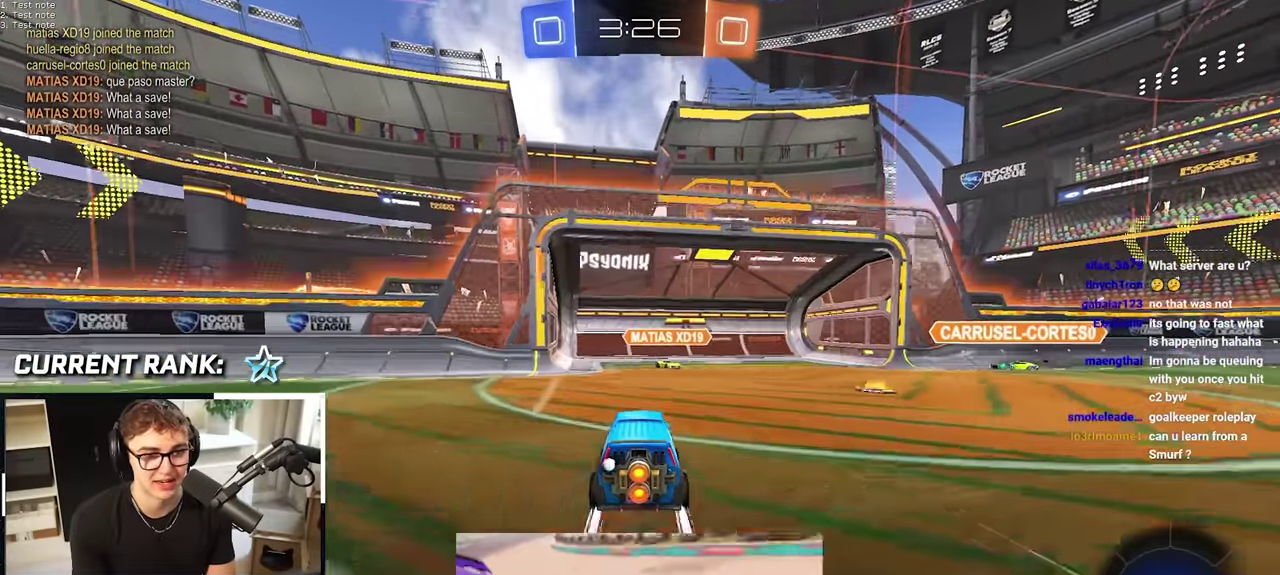
{"buttons": [], "left_stick": "up", "right_stick": "center", "events": []}
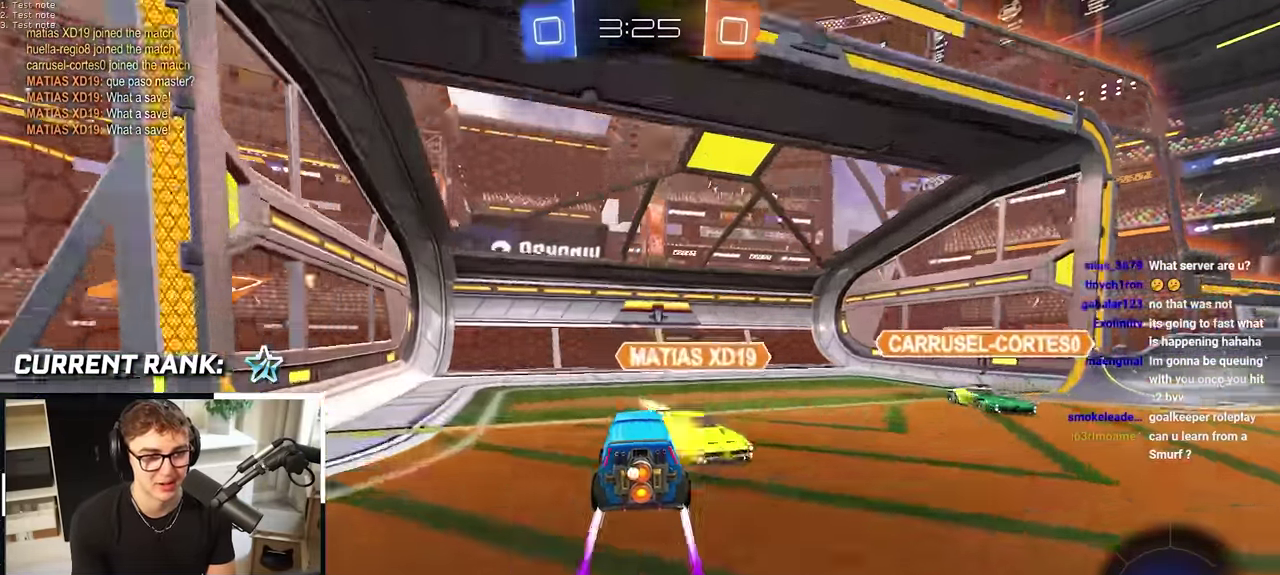
{"buttons": [], "left_stick": "down-right", "right_stick": "center", "events": [[350, "TRIANGLE", "down"], [367, "left_stick", "down-right"], [483, "TRIANGLE", "up"]]}
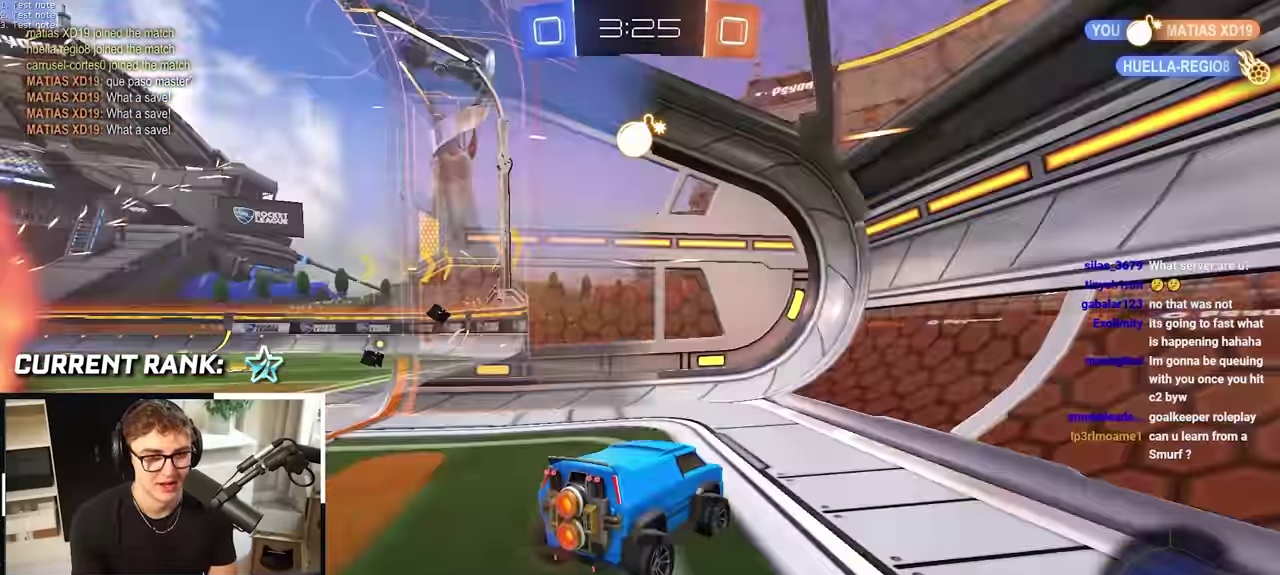
{"buttons": [], "left_stick": "center", "right_stick": "center", "events": [[283, "left_stick", "right"], [400, "left_stick", "center"]]}
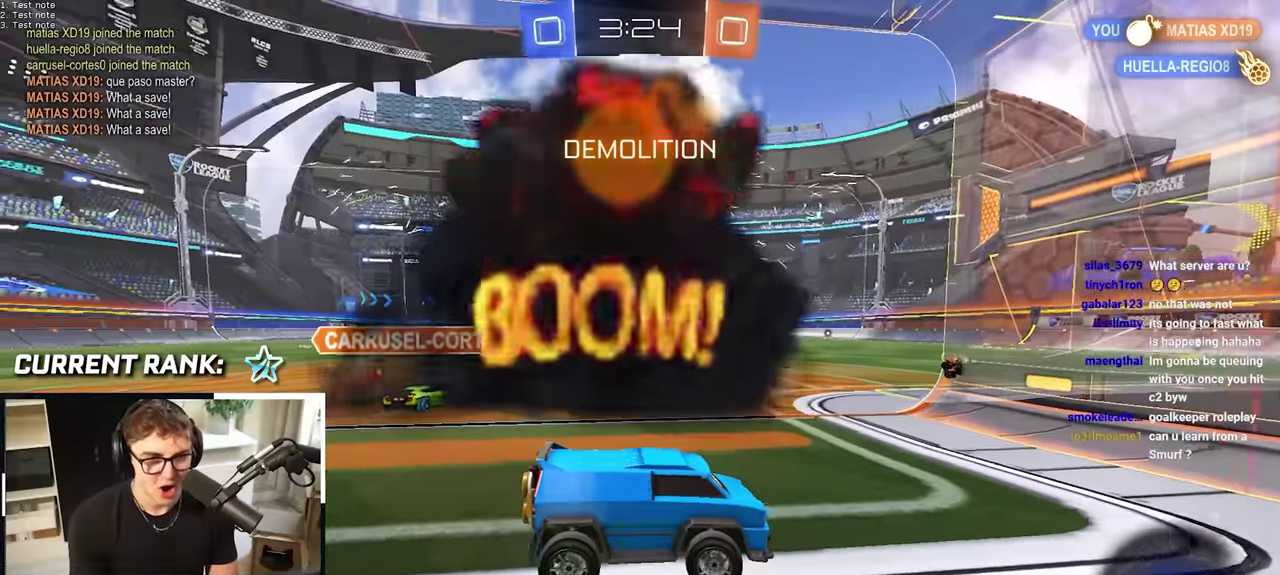
{"buttons": [], "left_stick": "center", "right_stick": "center", "events": []}
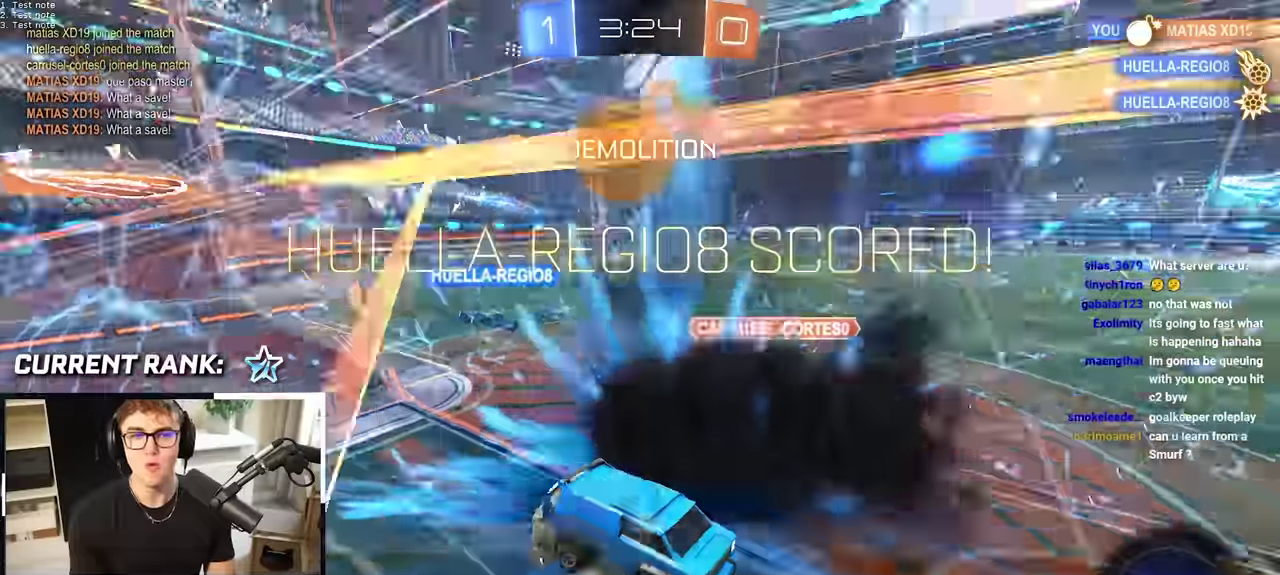
{"buttons": [], "left_stick": "center", "right_stick": "center", "events": []}
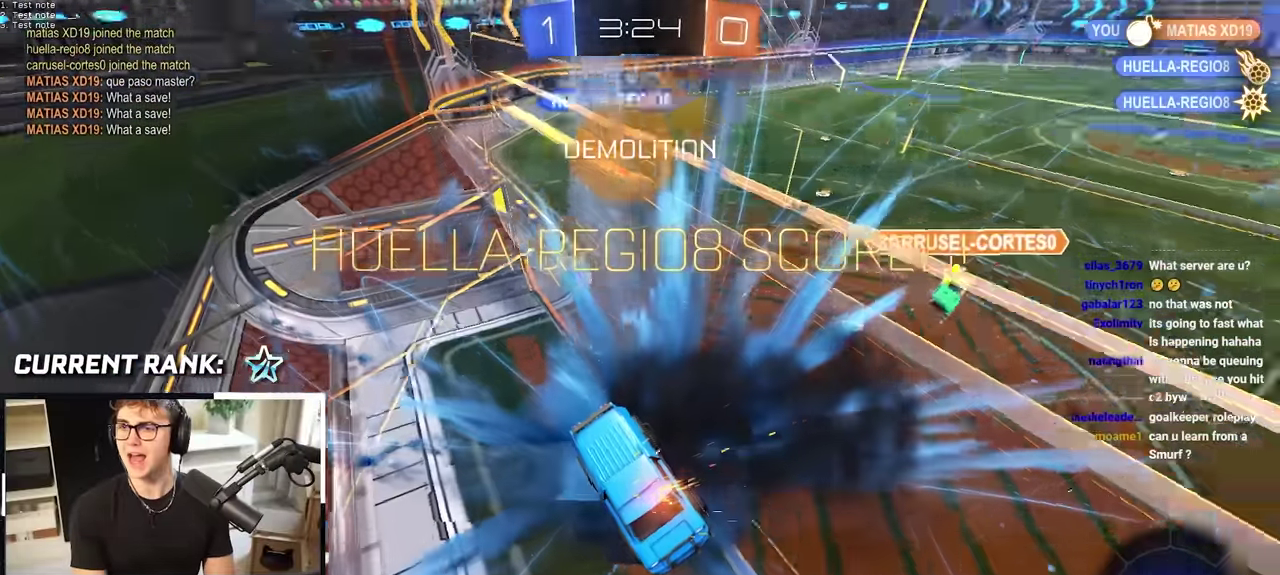
{"buttons": [], "left_stick": "center", "right_stick": "center", "events": []}
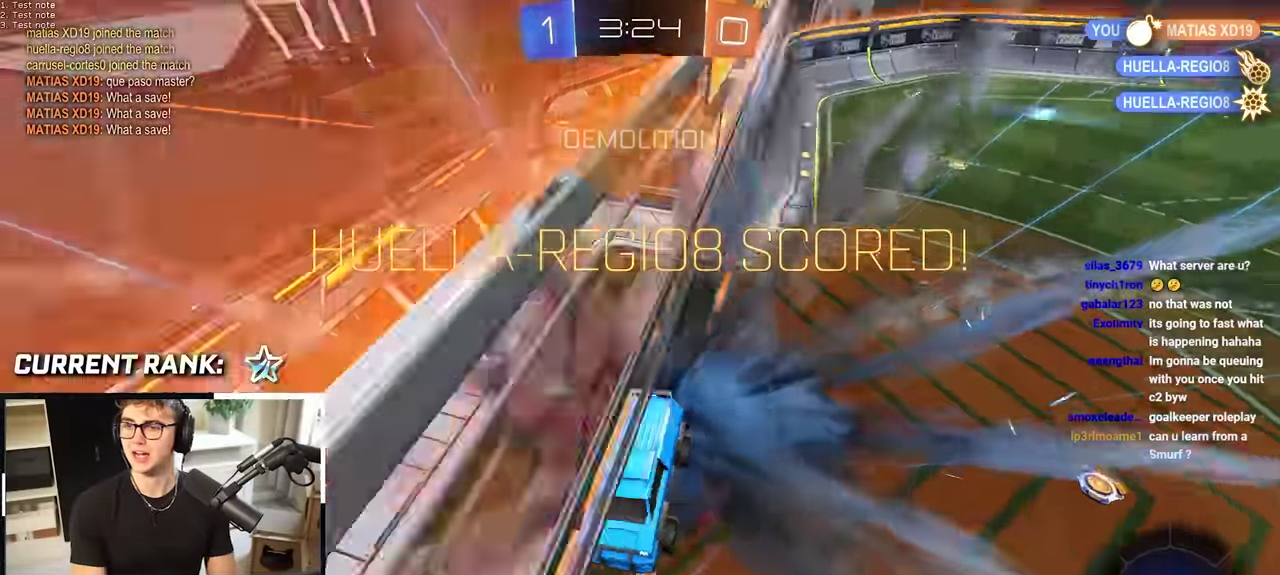
{"buttons": [], "left_stick": "center", "right_stick": "center", "events": []}
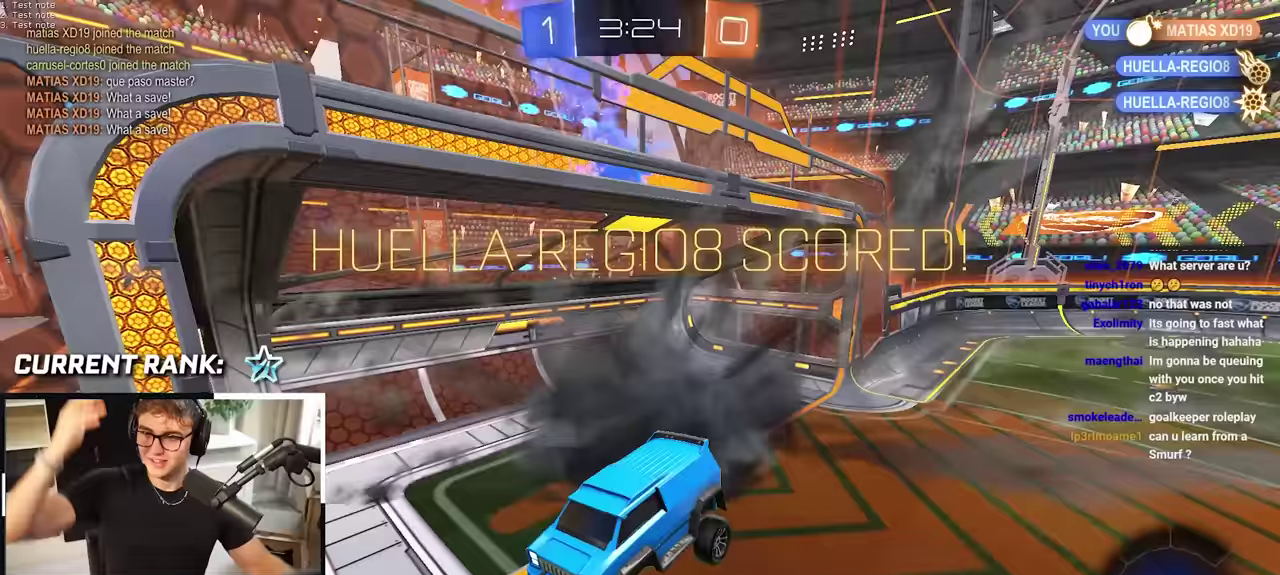
{"buttons": [], "left_stick": "center", "right_stick": "center", "events": []}
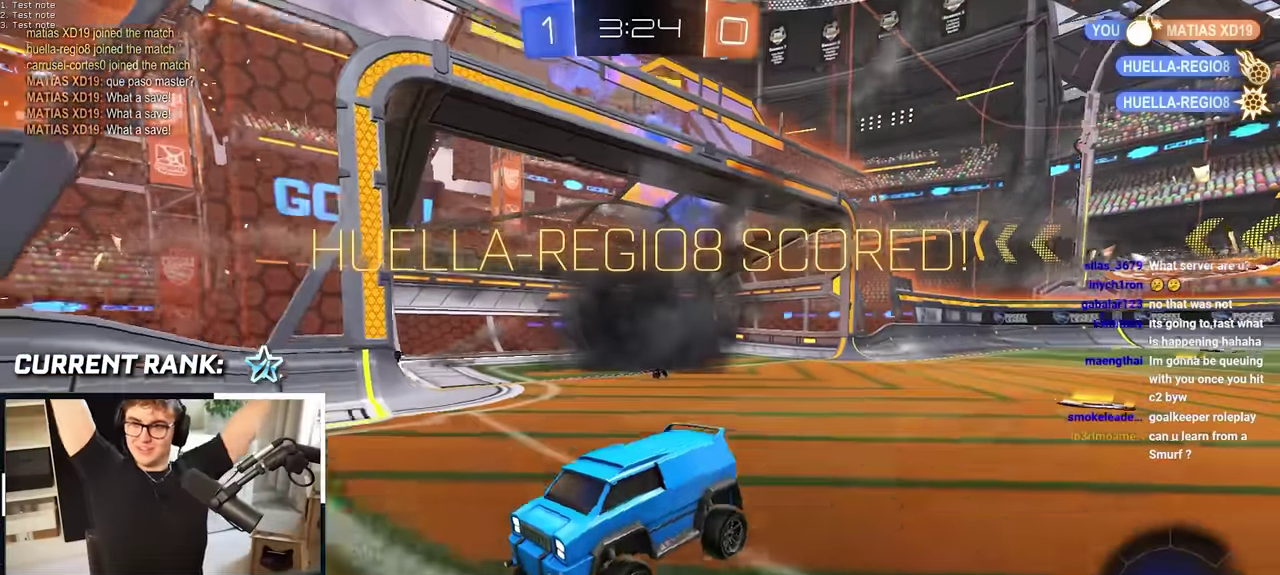
{"buttons": [], "left_stick": "center", "right_stick": "center", "events": []}
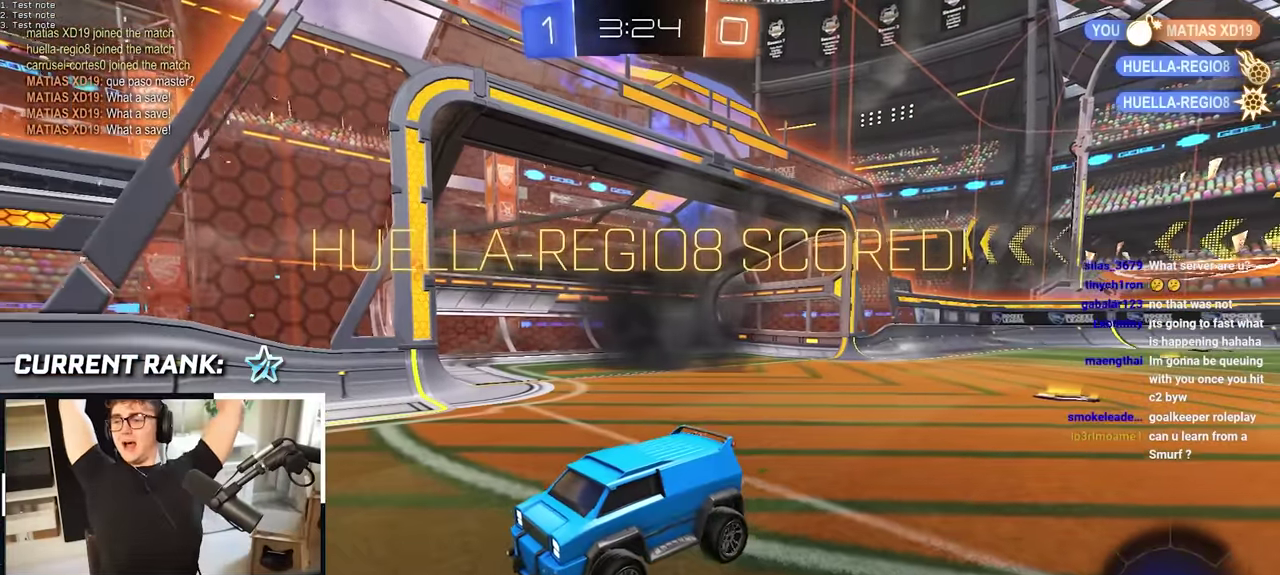
{"buttons": [], "left_stick": "center", "right_stick": "center", "events": []}
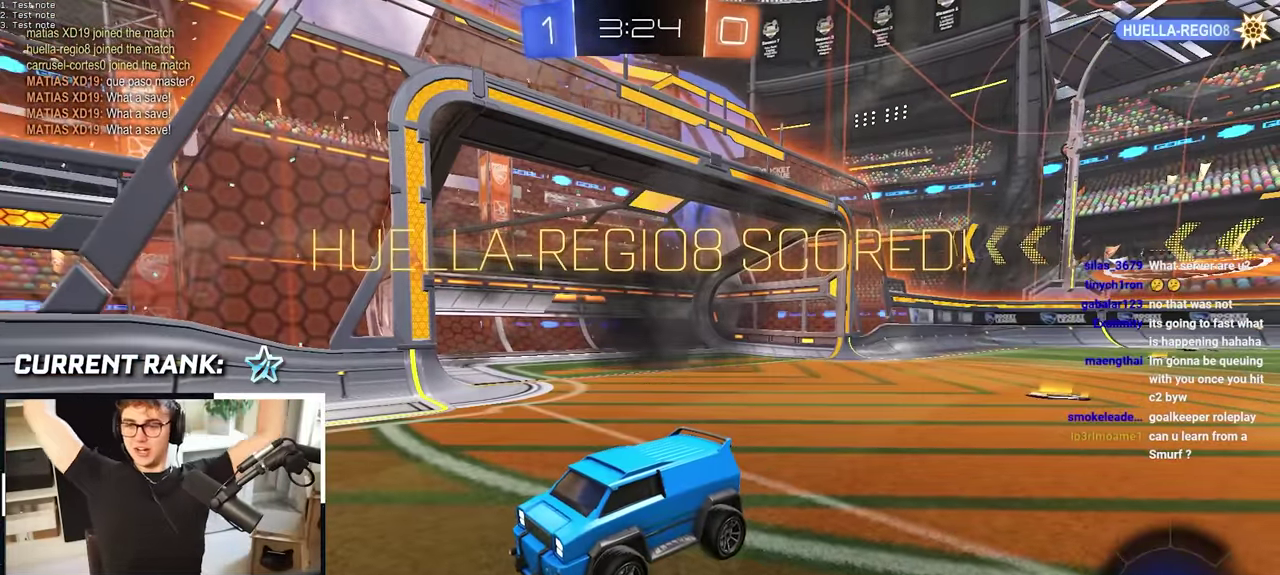
{"buttons": [], "left_stick": "center", "right_stick": "center", "events": []}
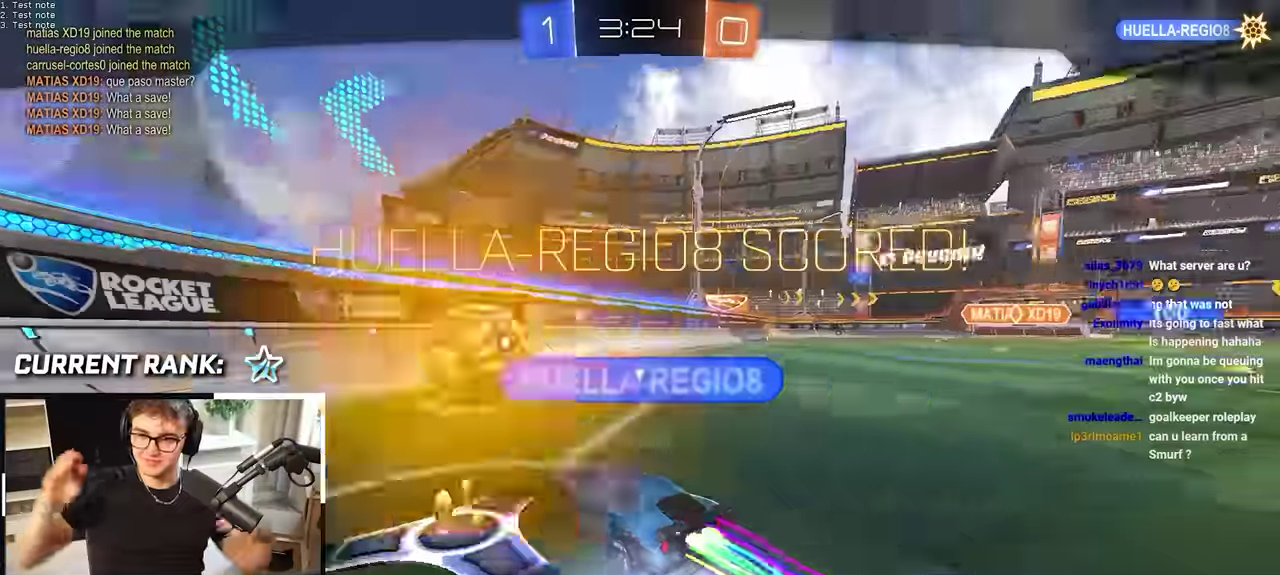
{"buttons": [], "left_stick": "center", "right_stick": "center", "events": []}
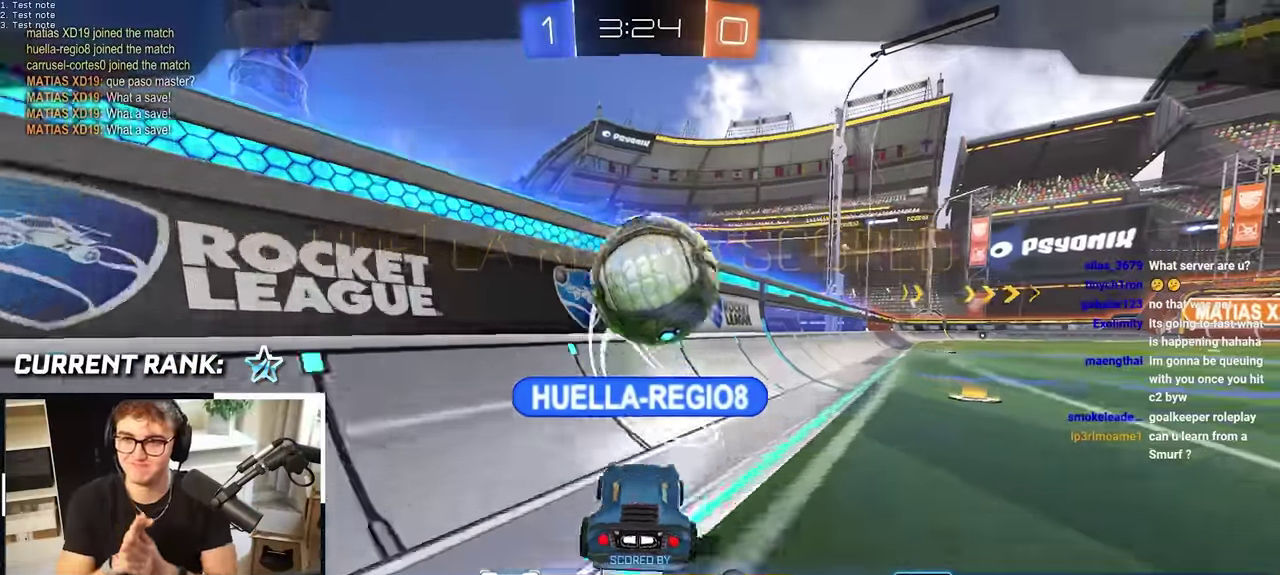
{"buttons": [], "left_stick": "center", "right_stick": "center", "events": []}